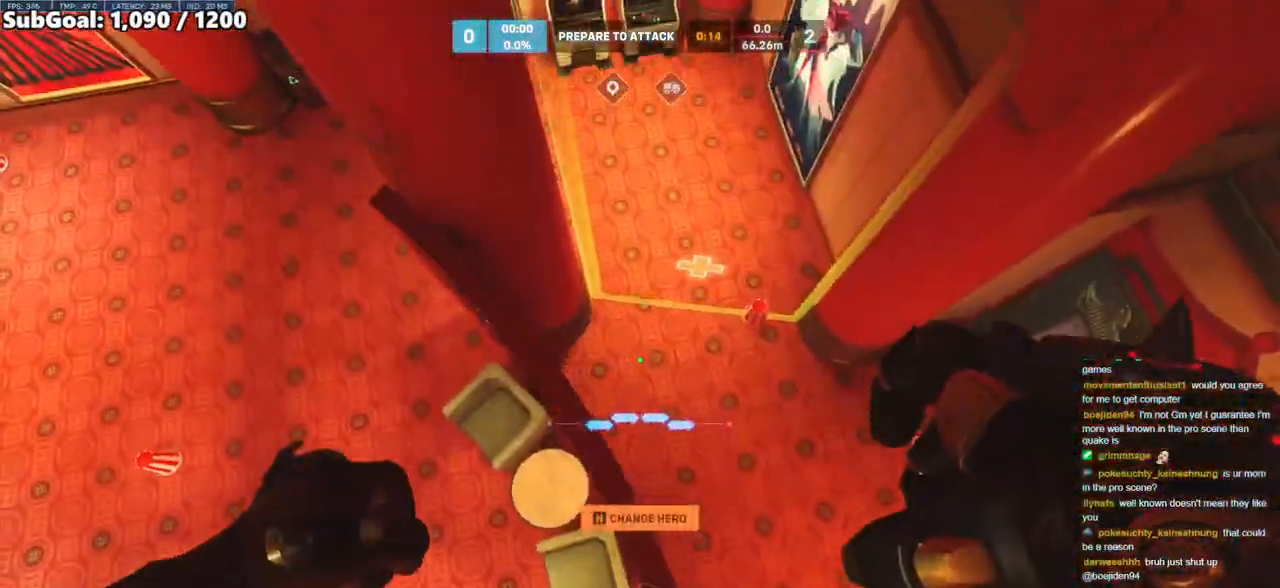
Gameplay with keyboard and mouse; each line is a JSON object with the keys and mouse buttons held at the frame after it. "events" lists presses ("down") and releases ("up") of "a", "ctrl", "d", "e", "f", "melee", "q", "r", "s", "shift", "space", "w", "mouse_left" and "mouse_right" between this image and that frame as [ms after this image, input, new state], when the widget could be followed in between. "mouse_left", "mouse_right" = the "left", "right" buttons of the "mouse" list. No other keys are recorded. Mouse movement is not recorded. Key names are as the overlay labels them; some are game actions (e.g. jump) rather than physical keys.
{"keys": ["d", "w"], "mouse": [], "events": [[250, "a", "up"], [250, "s", "up"], [283, "d", "down"], [333, "w", "down"]]}
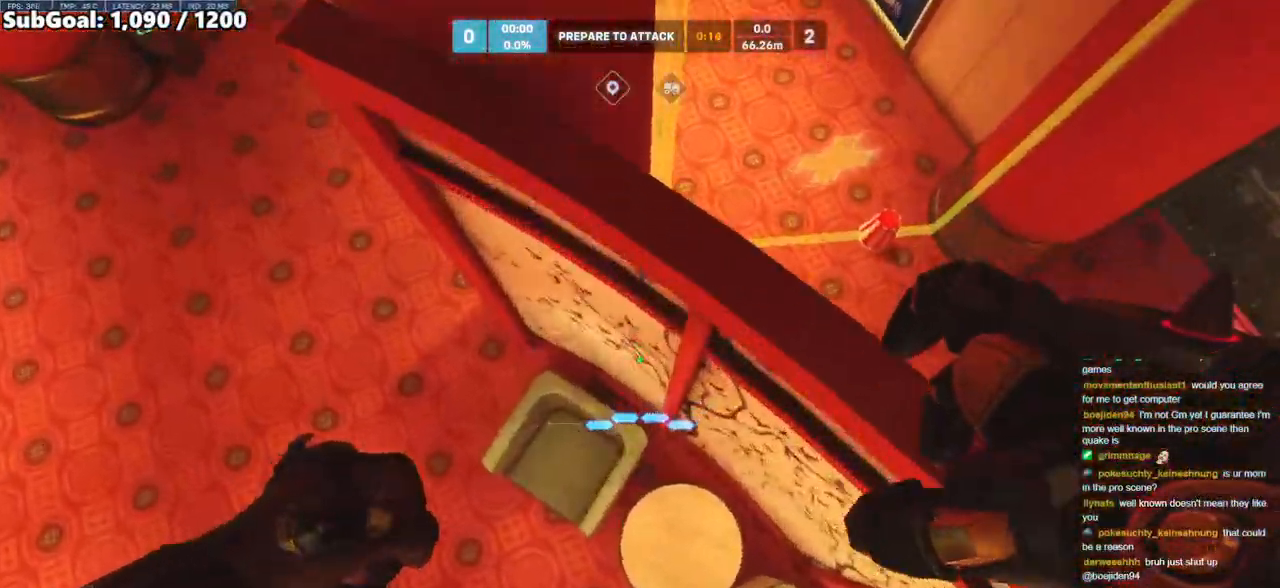
{"keys": ["w"], "mouse": [], "events": [[450, "d", "up"]]}
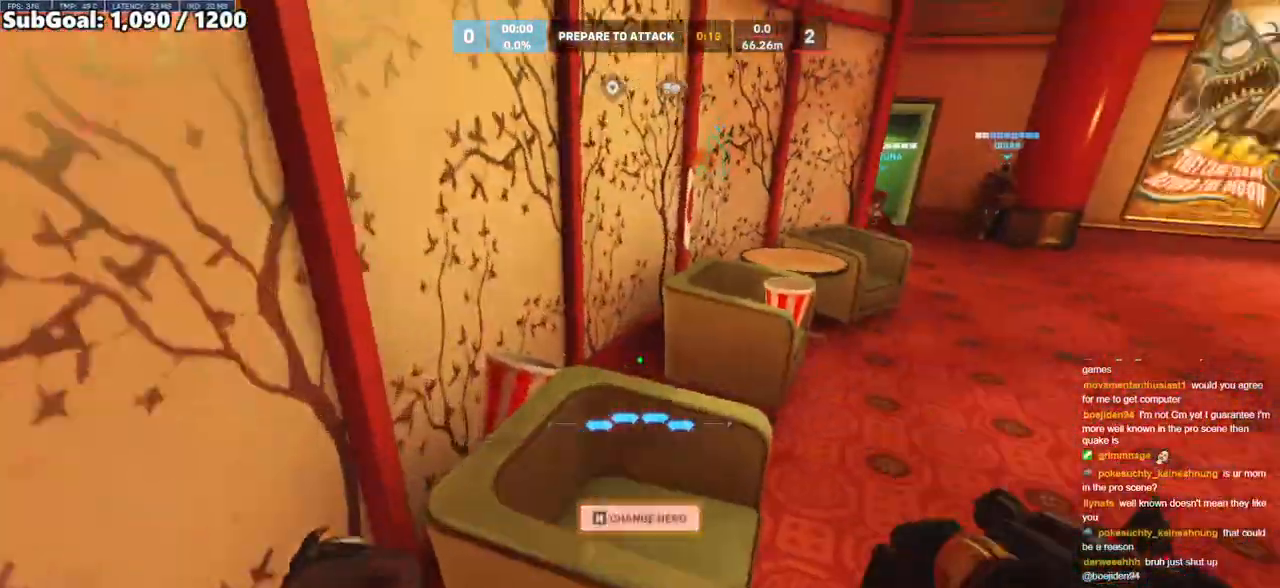
{"keys": ["d"], "mouse": [], "events": [[33, "d", "down"], [83, "w", "up"], [183, "s", "down"], [367, "s", "up"]]}
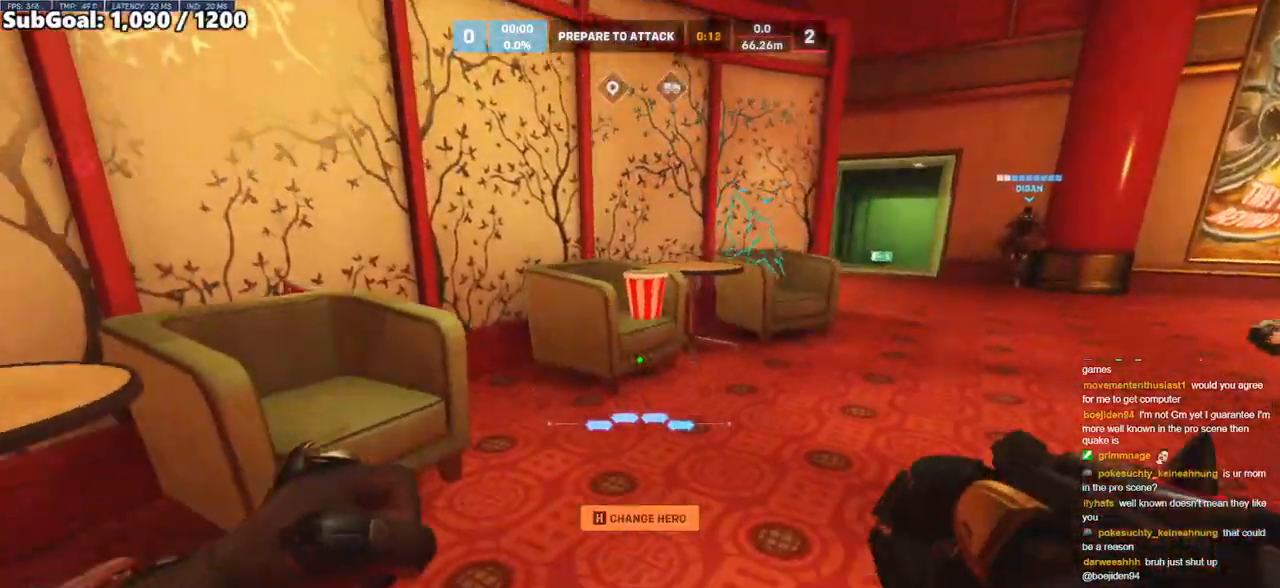
{"keys": ["space"], "mouse": [], "events": [[150, "mouse_right", "down"], [200, "s", "down"], [283, "a", "down"], [333, "d", "up"], [383, "a", "up"], [383, "s", "up"], [433, "mouse_right", "up"], [433, "space", "down"]]}
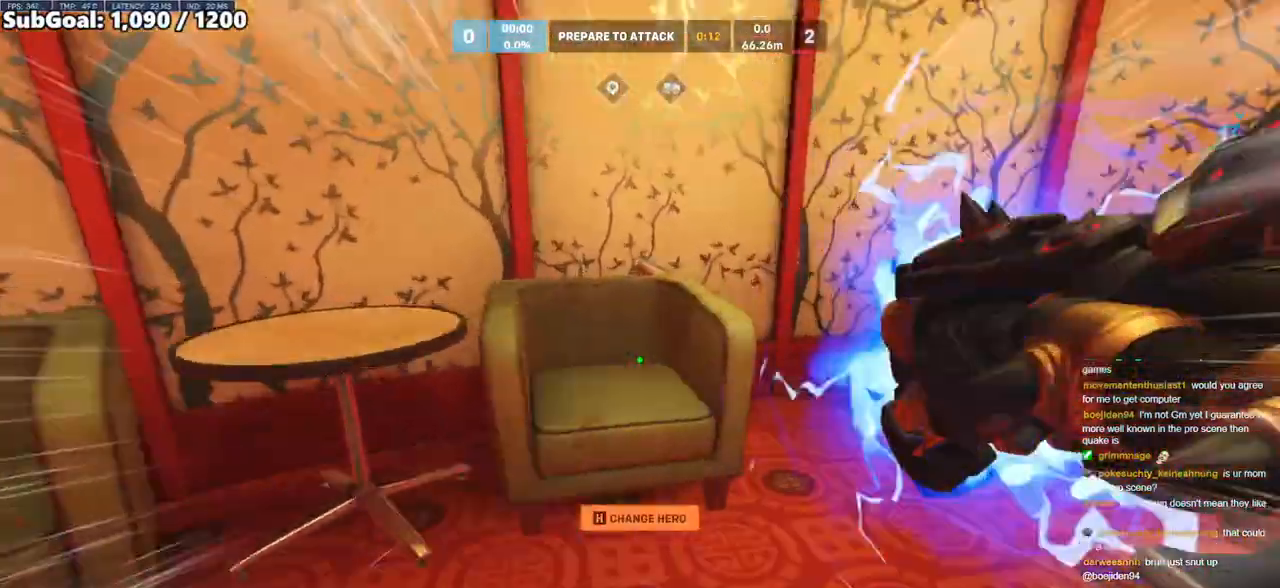
{"keys": ["a"], "mouse": [], "events": [[67, "a", "down"], [217, "space", "up"], [250, "w", "down"], [300, "a", "up"], [450, "w", "up"], [483, "a", "down"]]}
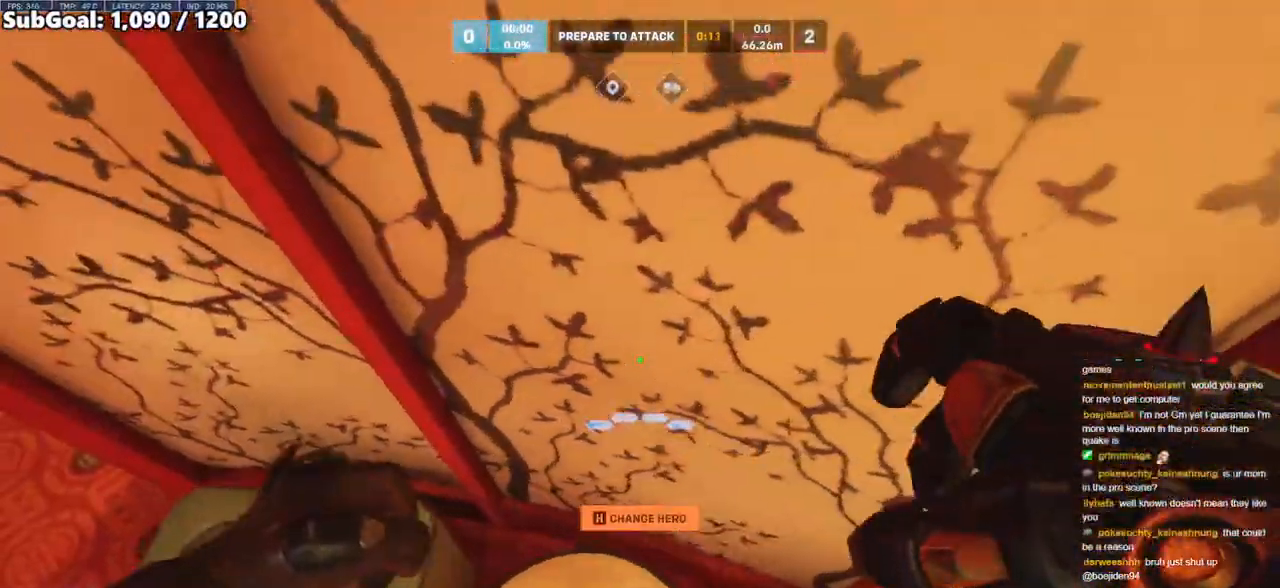
{"keys": ["a", "s"], "mouse": [], "events": [[33, "s", "down"], [83, "a", "up"], [417, "a", "down"]]}
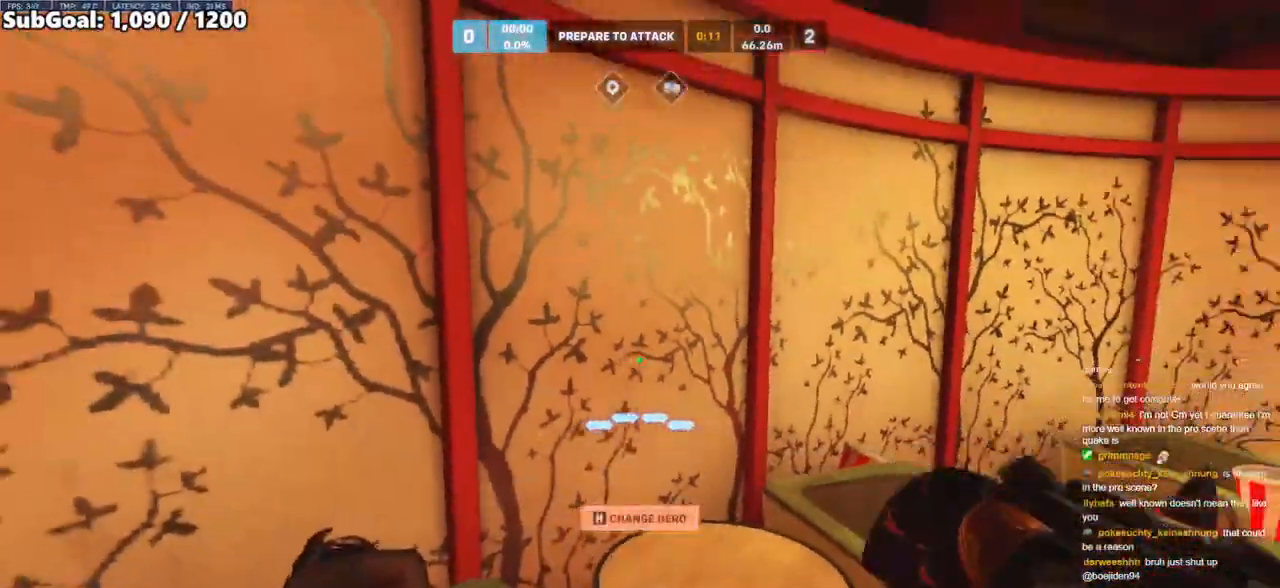
{"keys": ["d"], "mouse": [], "events": [[50, "a", "up"], [233, "a", "down"], [333, "a", "up"], [333, "s", "up"], [467, "d", "down"]]}
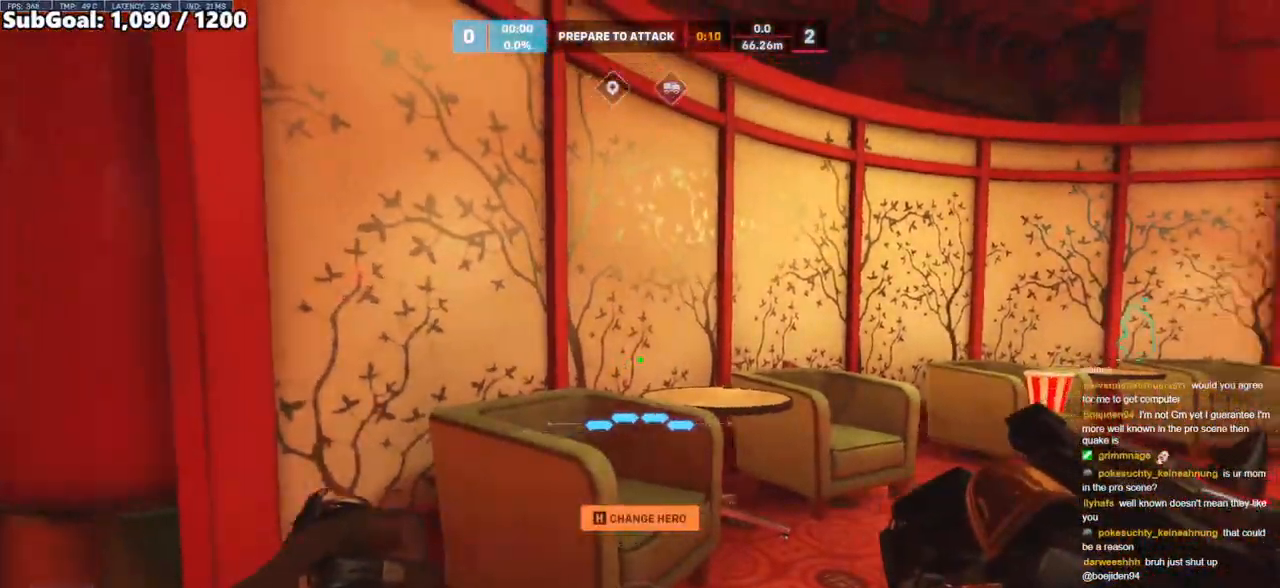
{"keys": ["d"], "mouse": [], "events": [[17, "w", "down"], [167, "d", "up"], [350, "d", "down"], [500, "w", "up"]]}
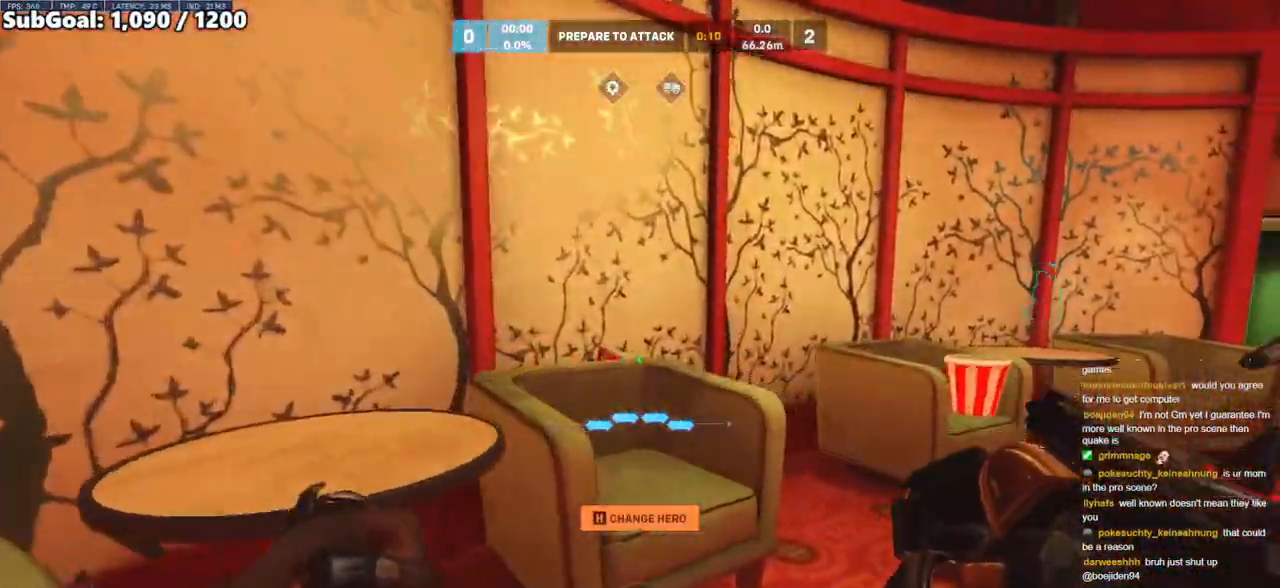
{"keys": [], "mouse": [], "events": [[83, "d", "up"], [133, "d", "down"], [233, "d", "up"]]}
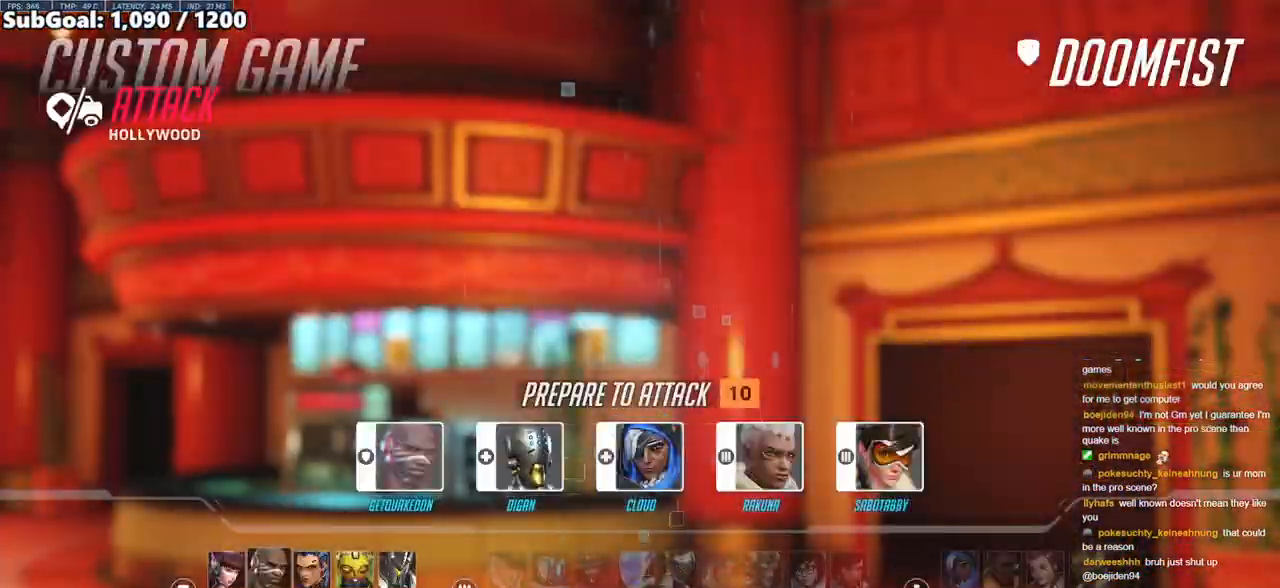
{"keys": [], "mouse": [], "events": []}
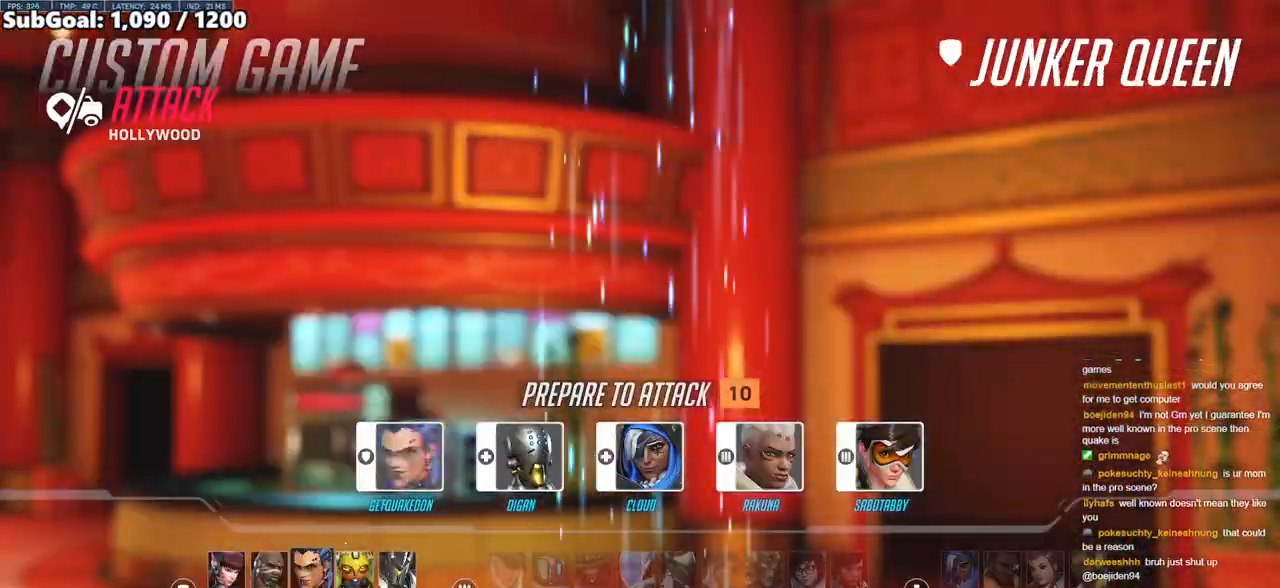
{"keys": [], "mouse": [], "events": []}
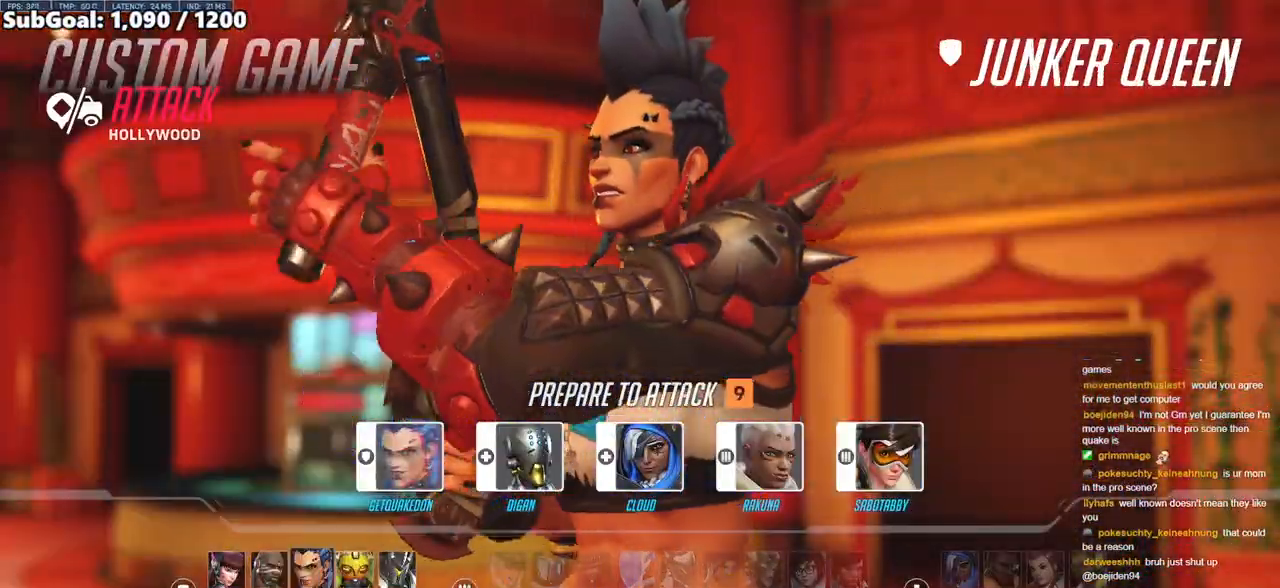
{"keys": ["d", "w"], "mouse": [], "events": [[133, "space", "down"], [267, "space", "up"], [367, "d", "down"], [500, "w", "down"]]}
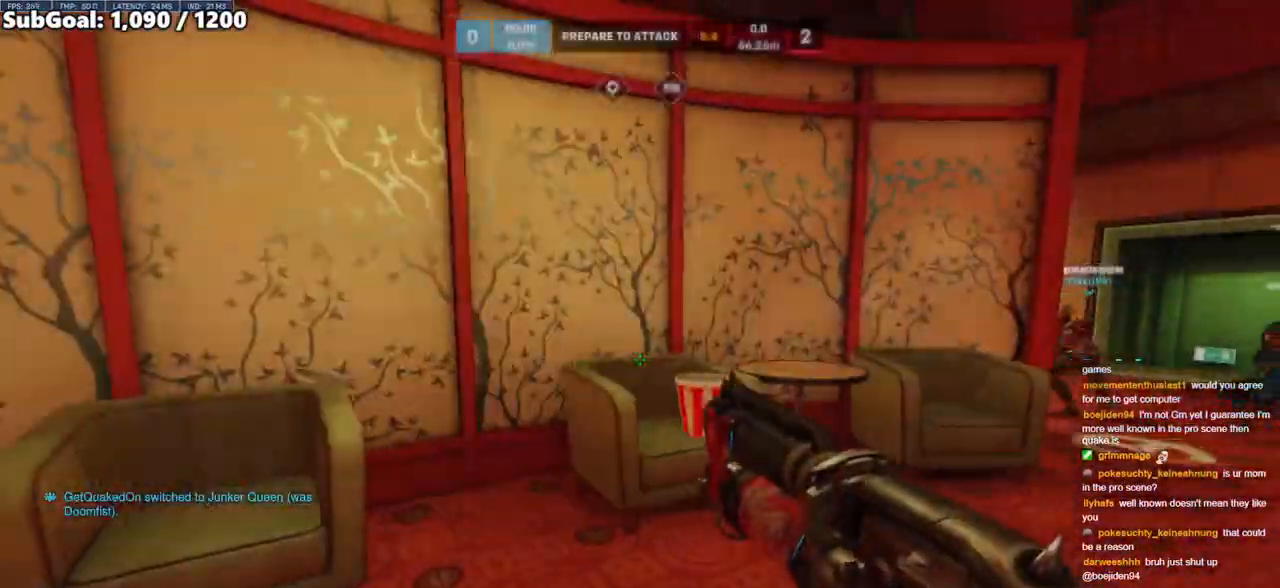
{"keys": ["d", "w"], "mouse": [], "events": []}
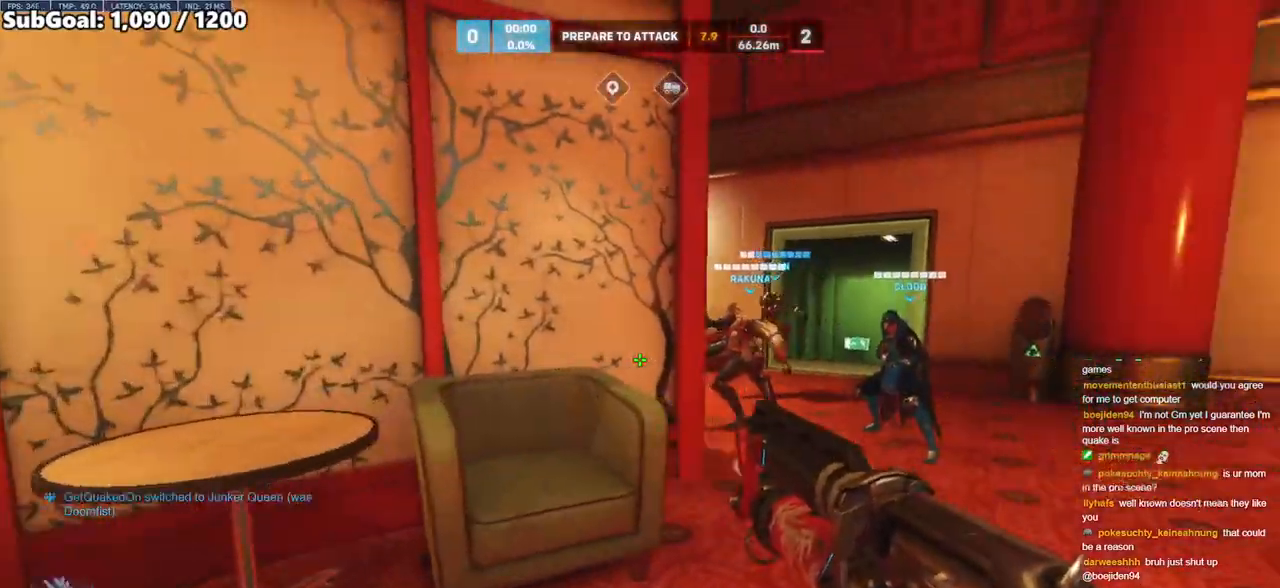
{"keys": ["e", "w"], "mouse": [], "events": [[267, "d", "up"], [483, "e", "down"]]}
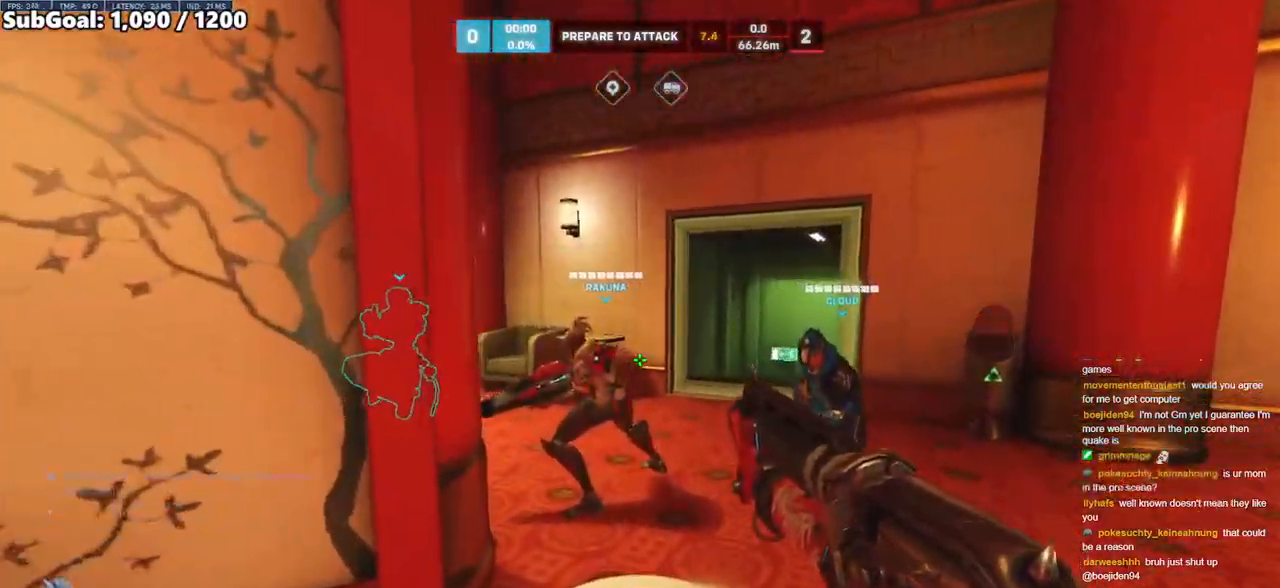
{"keys": ["d", "w"], "mouse": [], "events": [[83, "e", "up"], [233, "d", "down"]]}
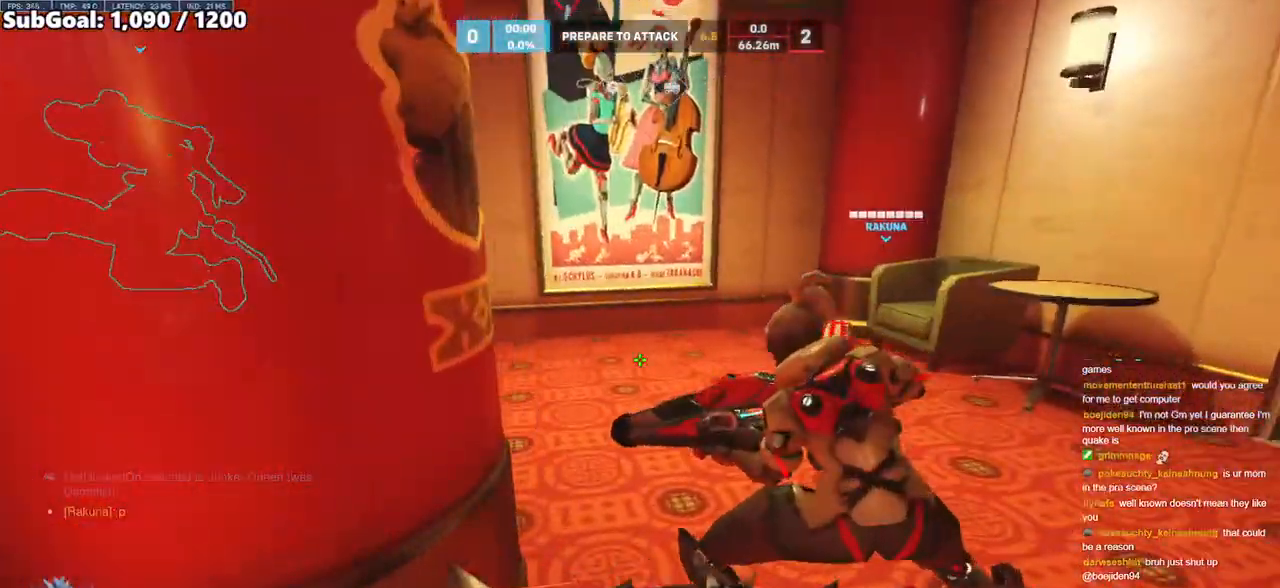
{"keys": ["w"], "mouse": [], "events": [[433, "d", "up"]]}
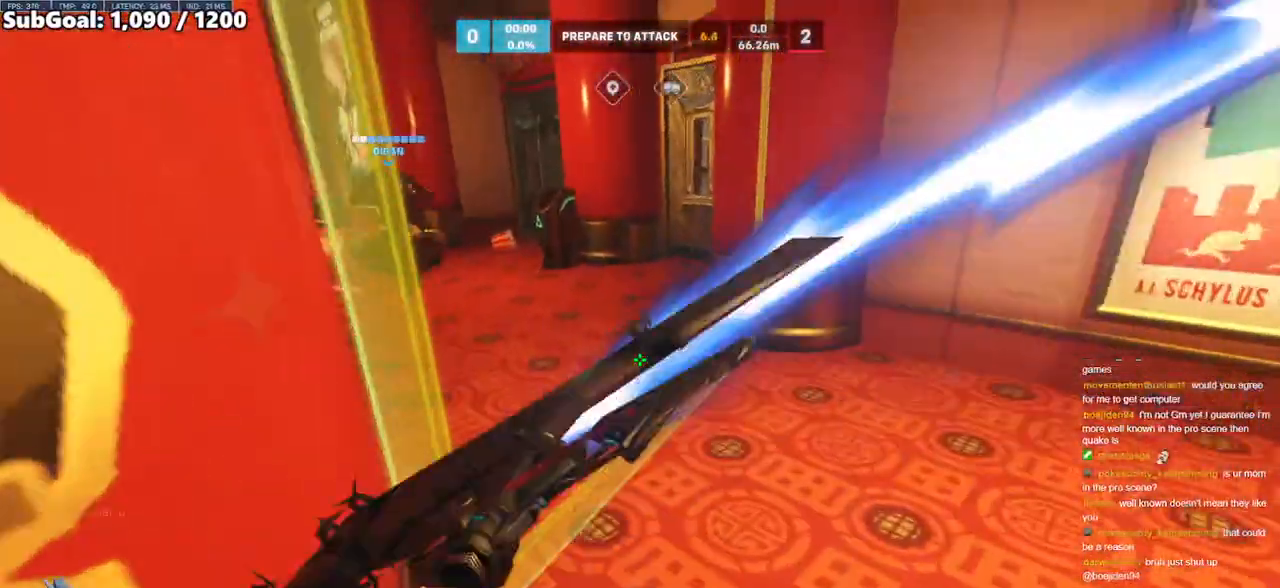
{"keys": [], "mouse": [], "events": [[250, "w", "up"], [400, "d", "down"], [450, "d", "up"]]}
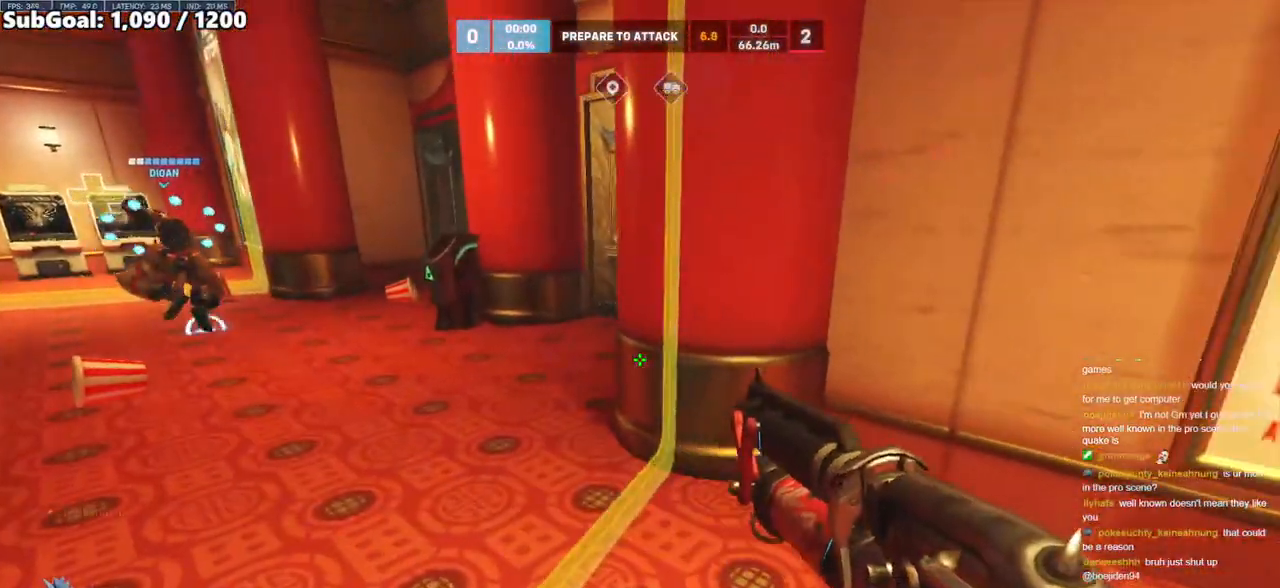
{"keys": [], "mouse": [], "events": [[233, "shift", "down"], [317, "shift", "up"]]}
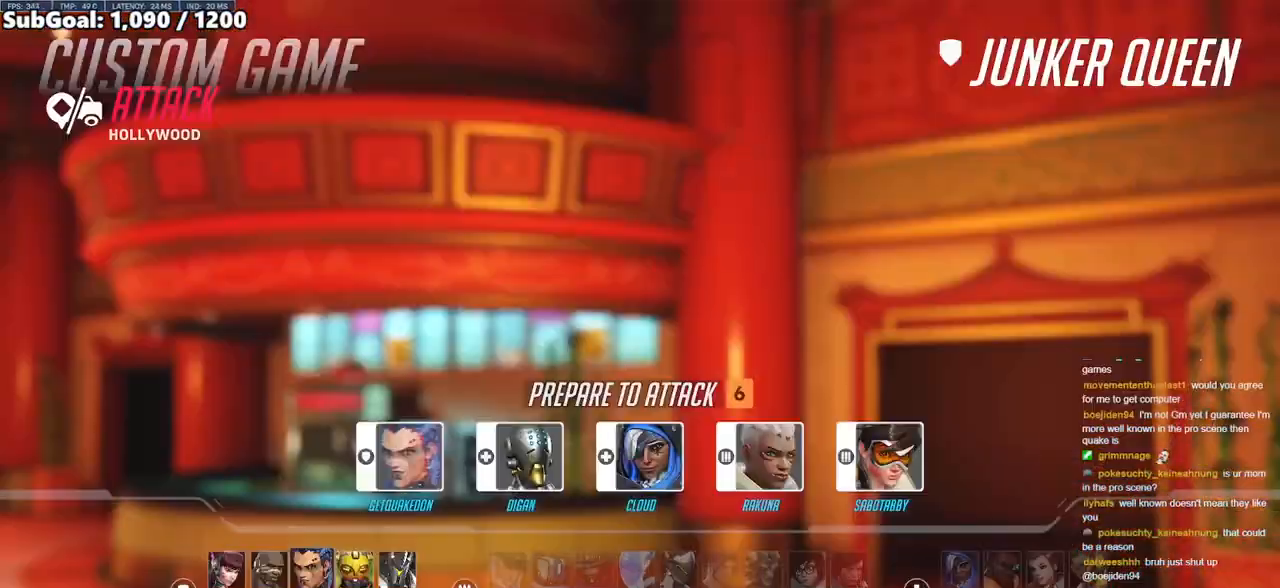
{"keys": [], "mouse": [], "events": [[200, "space", "down"], [283, "space", "up"]]}
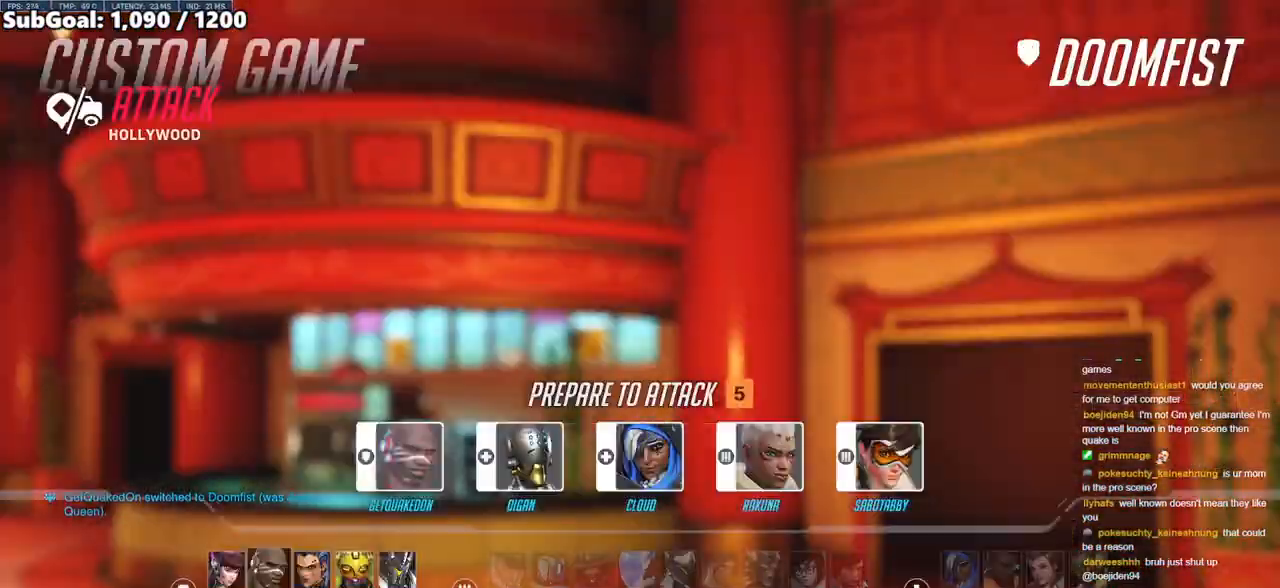
{"keys": [], "mouse": [], "events": [[267, "space", "down"], [350, "space", "up"]]}
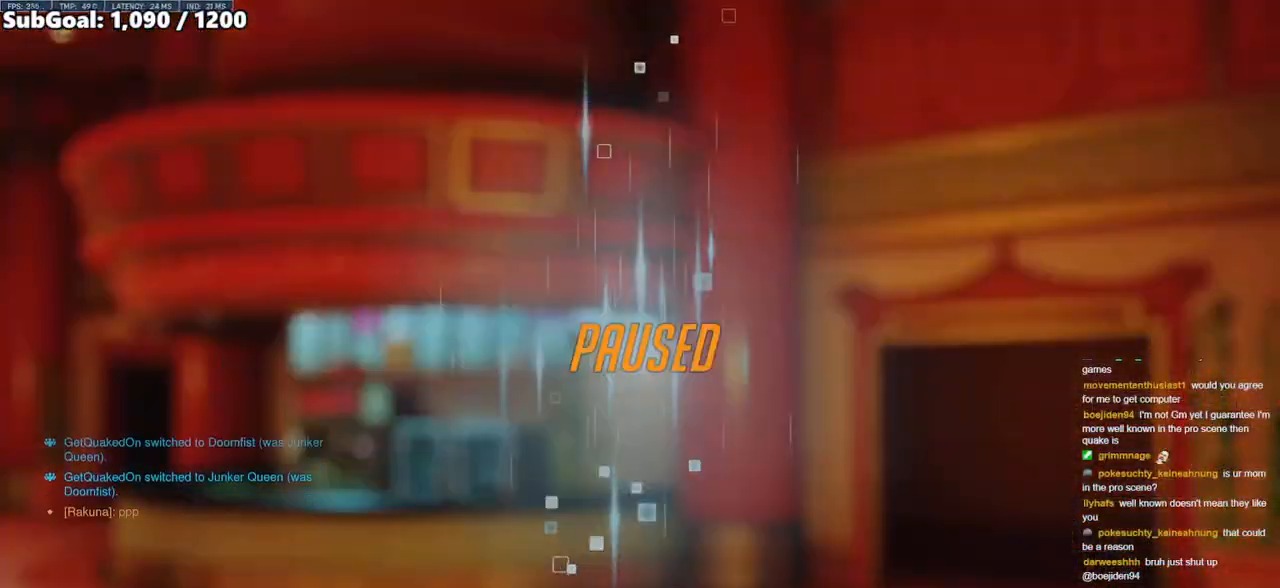
{"keys": [], "mouse": [], "events": [[83, "shift", "down"], [183, "shift", "up"]]}
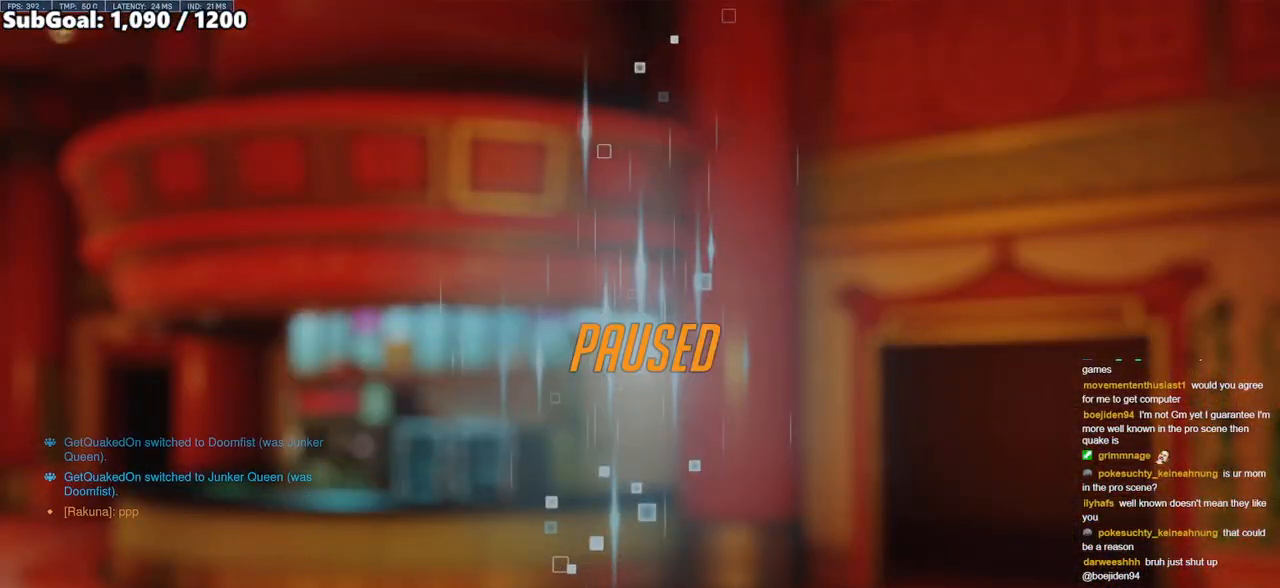
{"keys": [], "mouse": [], "events": [[50, "space", "down"], [150, "space", "up"]]}